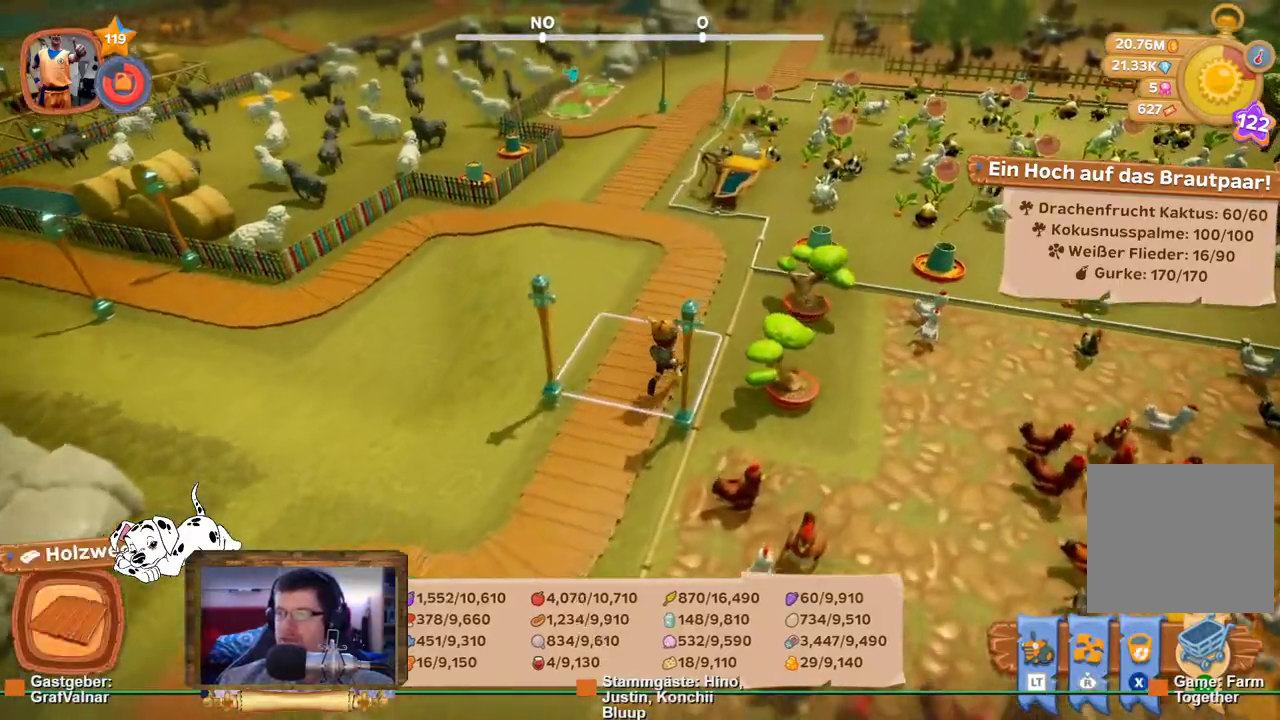
Gameplay with a controller (Xbox layout); each line is a JSON object with the inputs held at the frame after it. "events" lists button and stick changes between this image and that frame as [ms after this image, input, new state], when the widget could be followed in between. Not read: L3 R3.
{"buttons": ["R2"], "left_stick": "up-left", "right_stick": "left", "events": [[367, "left_stick", "up-left"], [483, "right_stick", "left"]]}
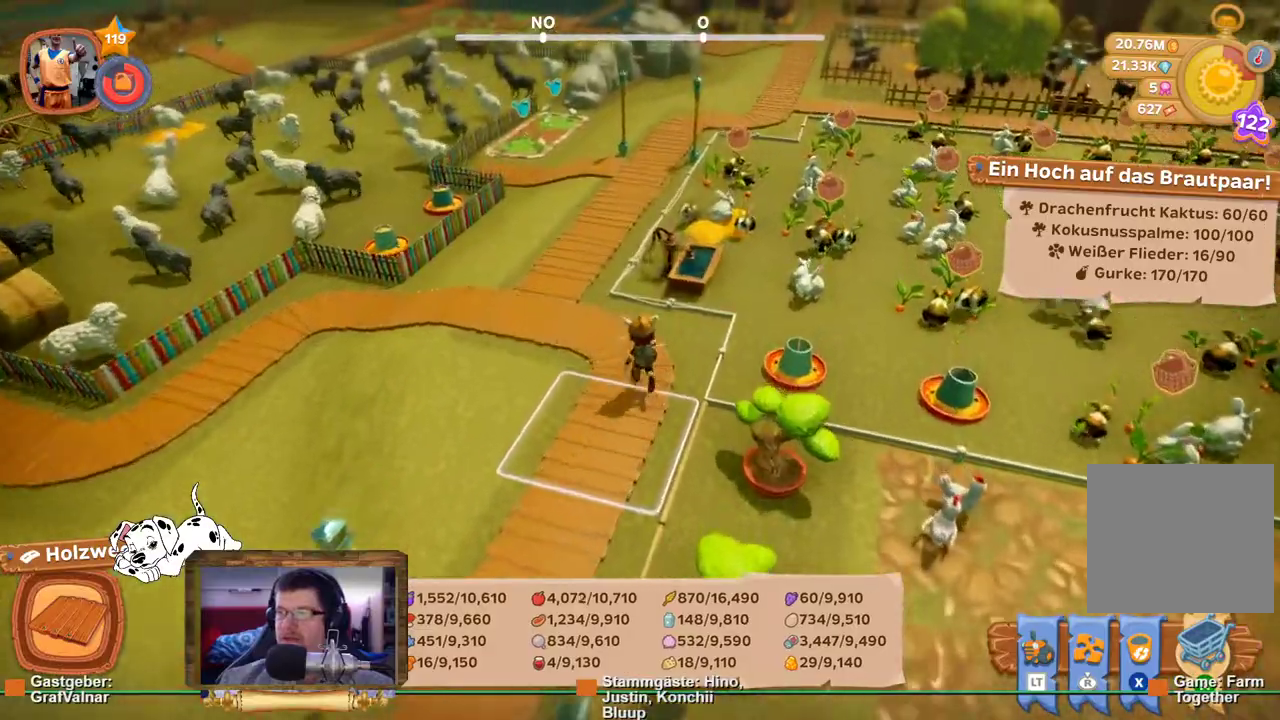
{"buttons": ["R2"], "left_stick": "up-left", "right_stick": "left", "events": []}
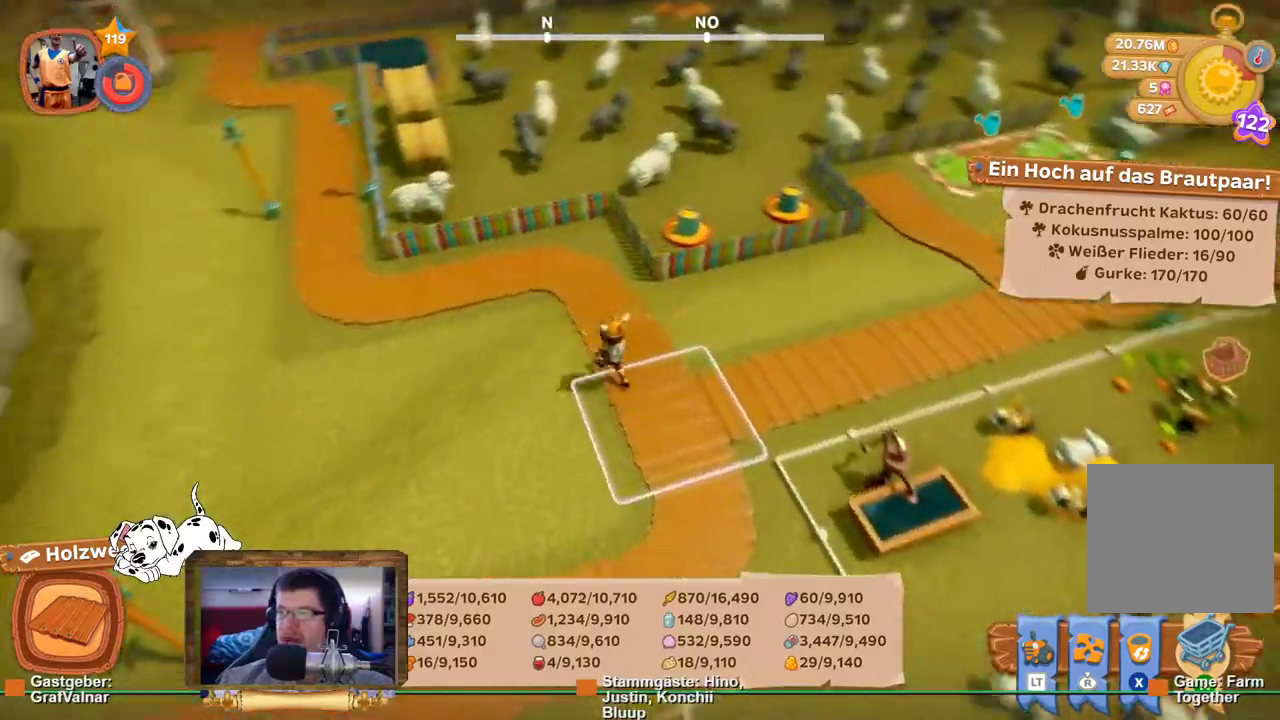
{"buttons": ["R2"], "left_stick": "up-left", "right_stick": "center", "events": [[67, "left_stick", "up"], [200, "right_stick", "center"], [233, "left_stick", "up-left"]]}
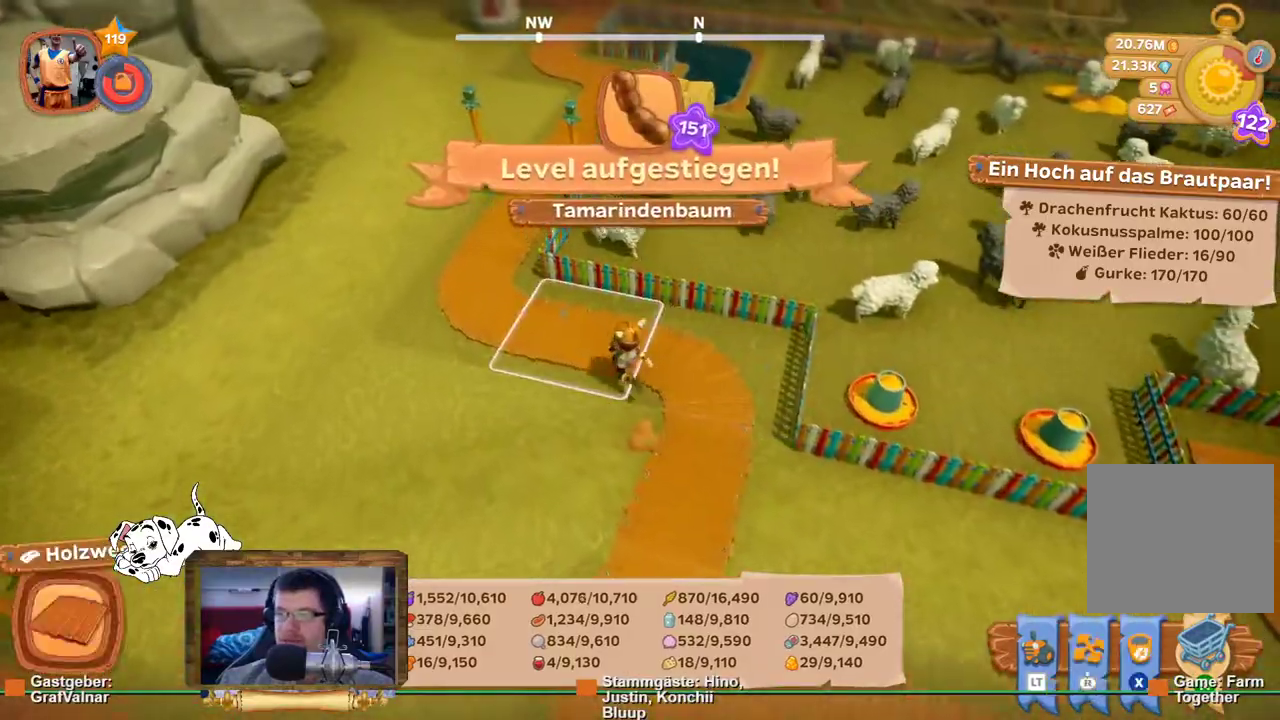
{"buttons": ["R2"], "left_stick": "up", "right_stick": "center", "events": [[383, "left_stick", "up"]]}
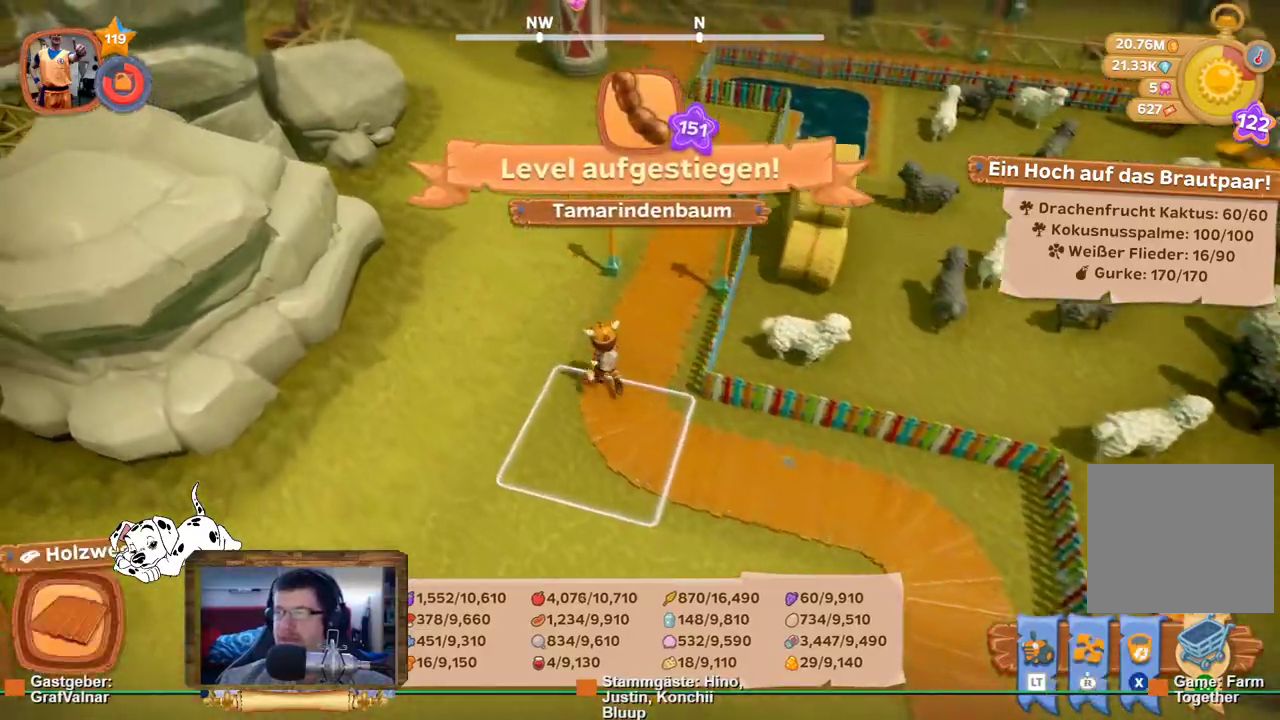
{"buttons": ["R2"], "left_stick": "up", "right_stick": "center", "events": []}
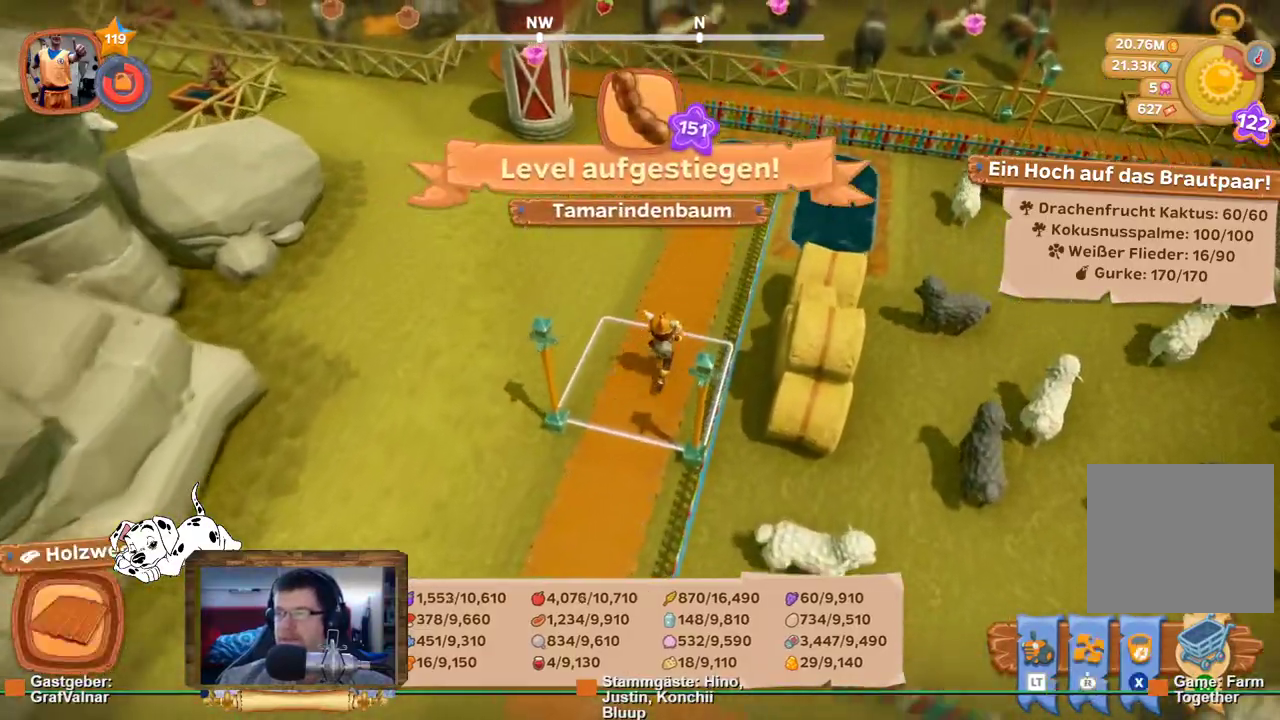
{"buttons": ["R2"], "left_stick": "up", "right_stick": "center", "events": []}
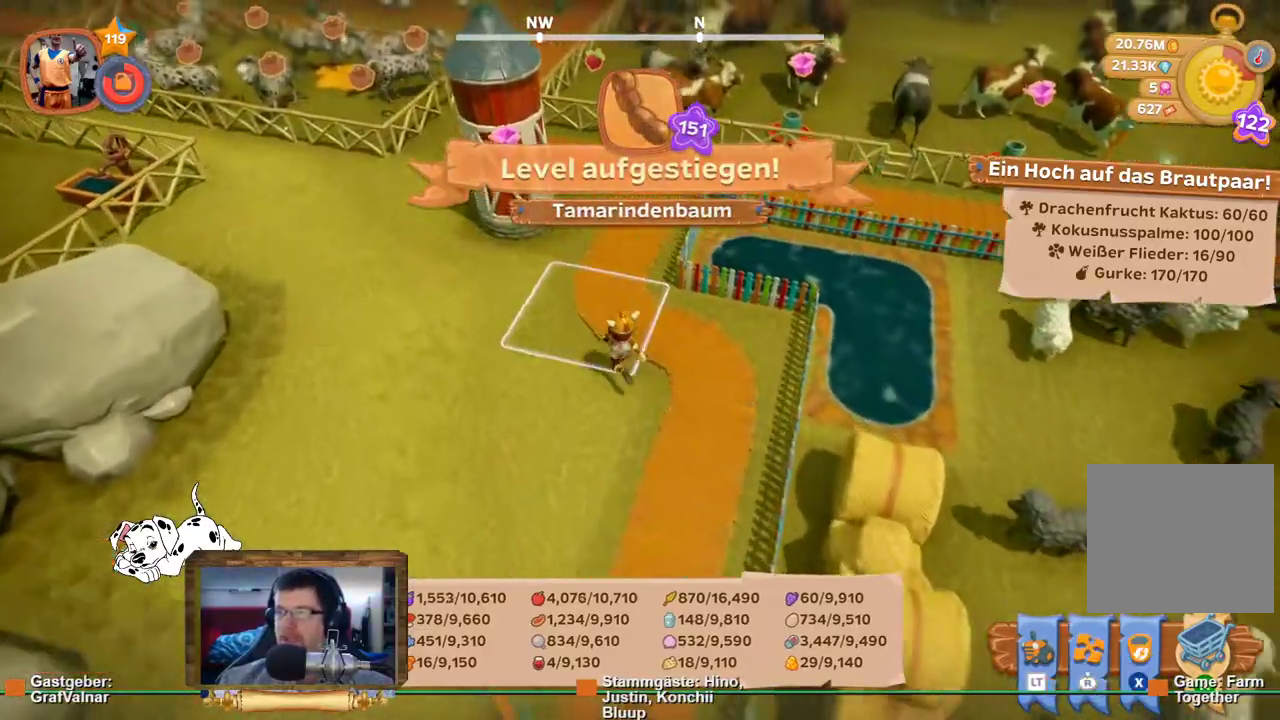
{"buttons": ["R2"], "left_stick": "up", "right_stick": "center", "events": [[183, "right_stick", "right"], [433, "right_stick", "center"]]}
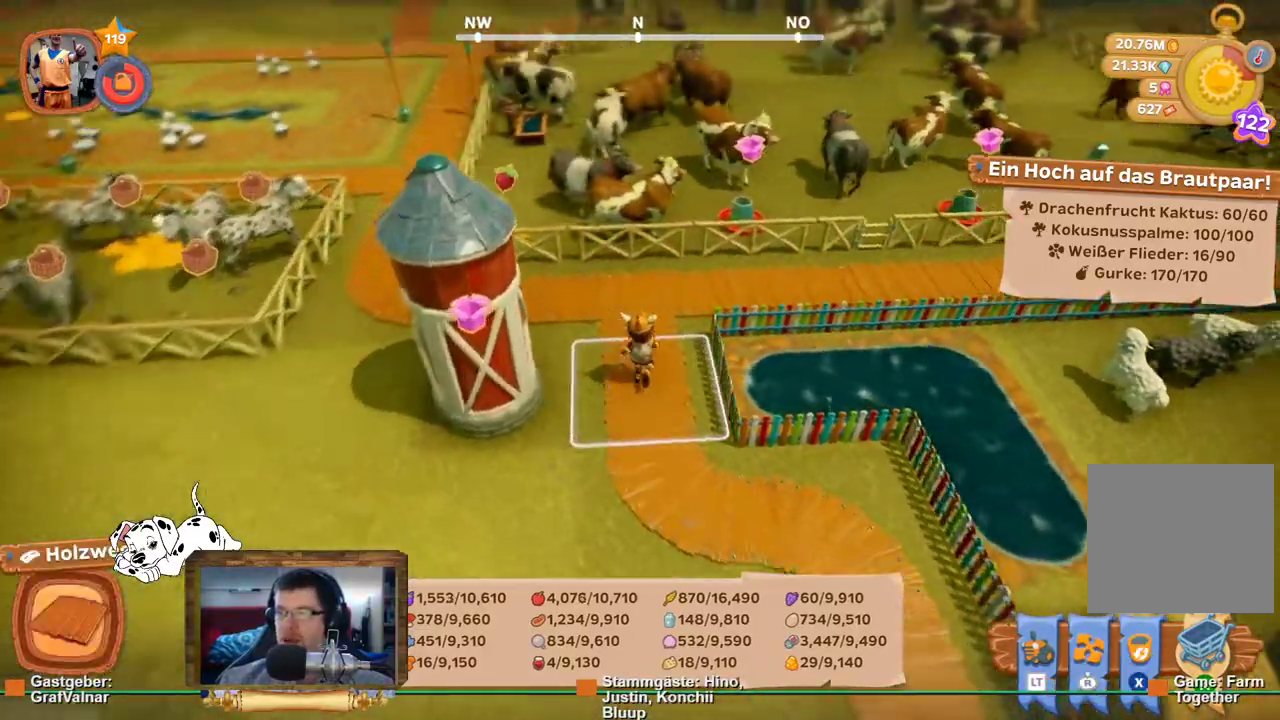
{"buttons": ["R2"], "left_stick": "right", "right_stick": "center", "events": [[100, "left_stick", "up-right"], [100, "right_stick", "right"], [383, "left_stick", "right"], [500, "right_stick", "center"]]}
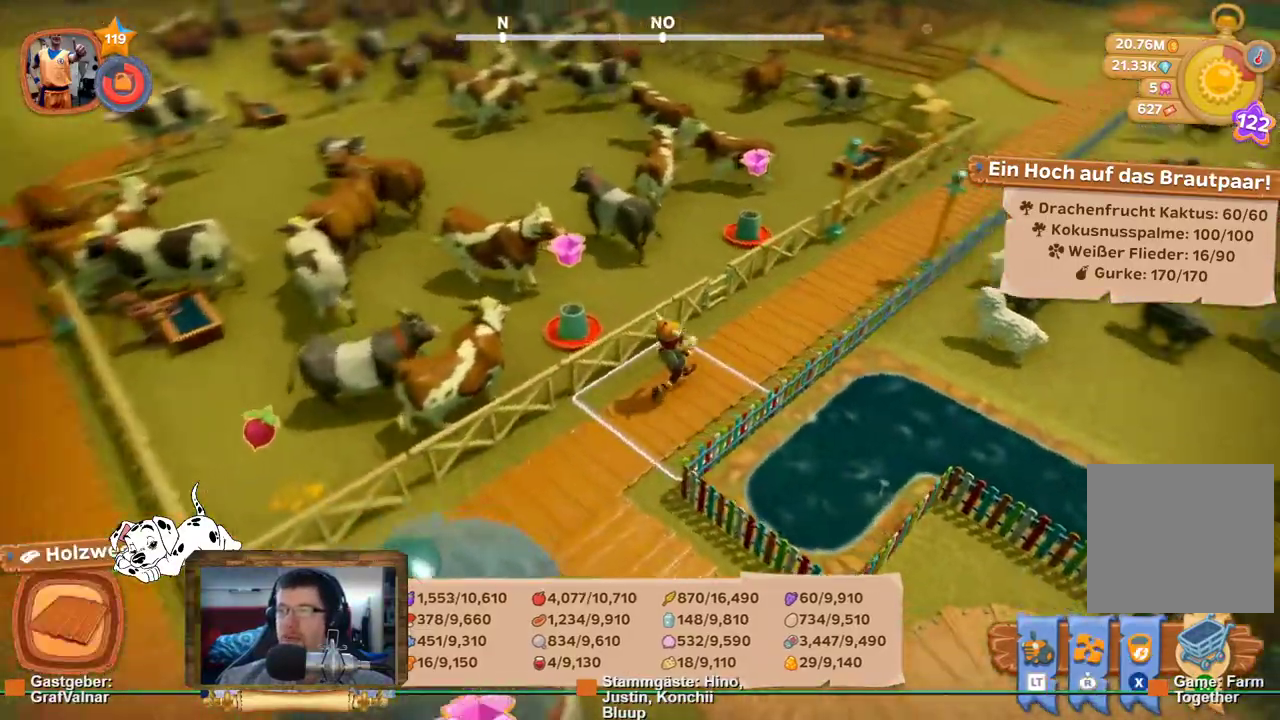
{"buttons": ["R2"], "left_stick": "up-left", "right_stick": "left", "events": [[100, "left_stick", "up"], [150, "left_stick", "up-left"], [250, "right_stick", "left"]]}
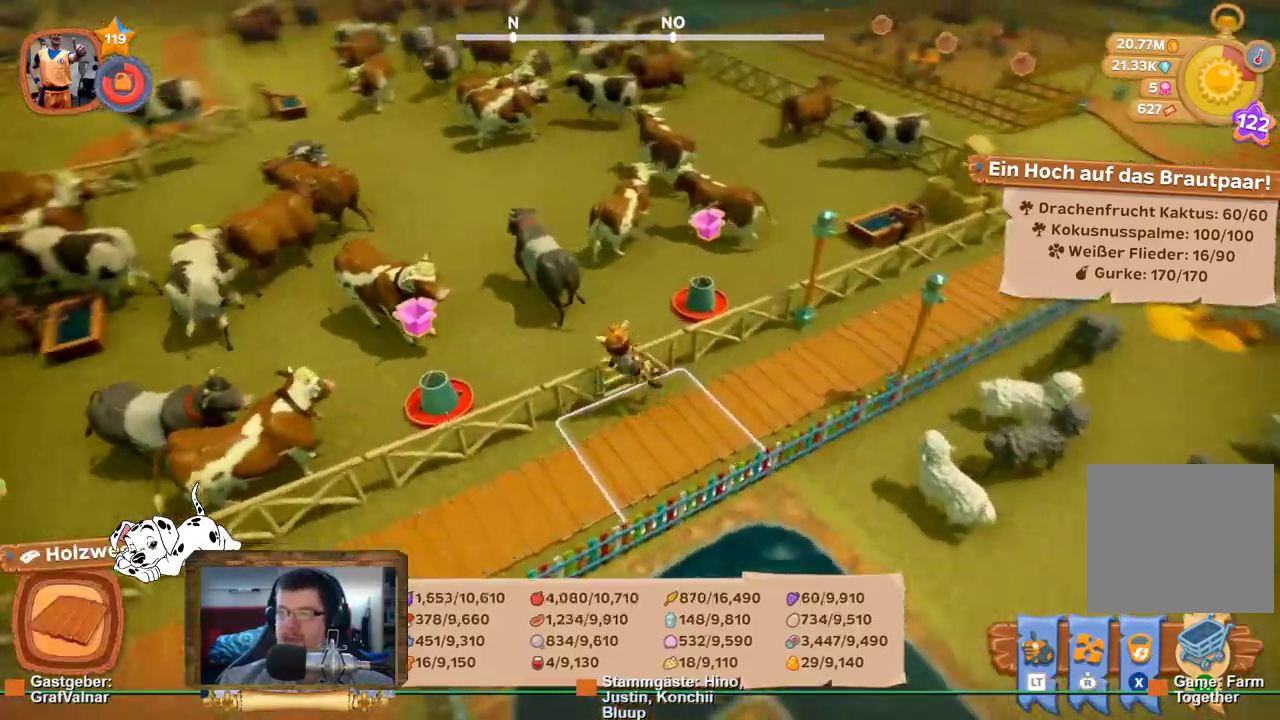
{"buttons": [], "left_stick": "up-left", "right_stick": "left", "events": [[83, "left_stick", "up"], [167, "R2", "up"], [167, "right_stick", "center"], [333, "right_stick", "left"], [433, "left_stick", "up-left"]]}
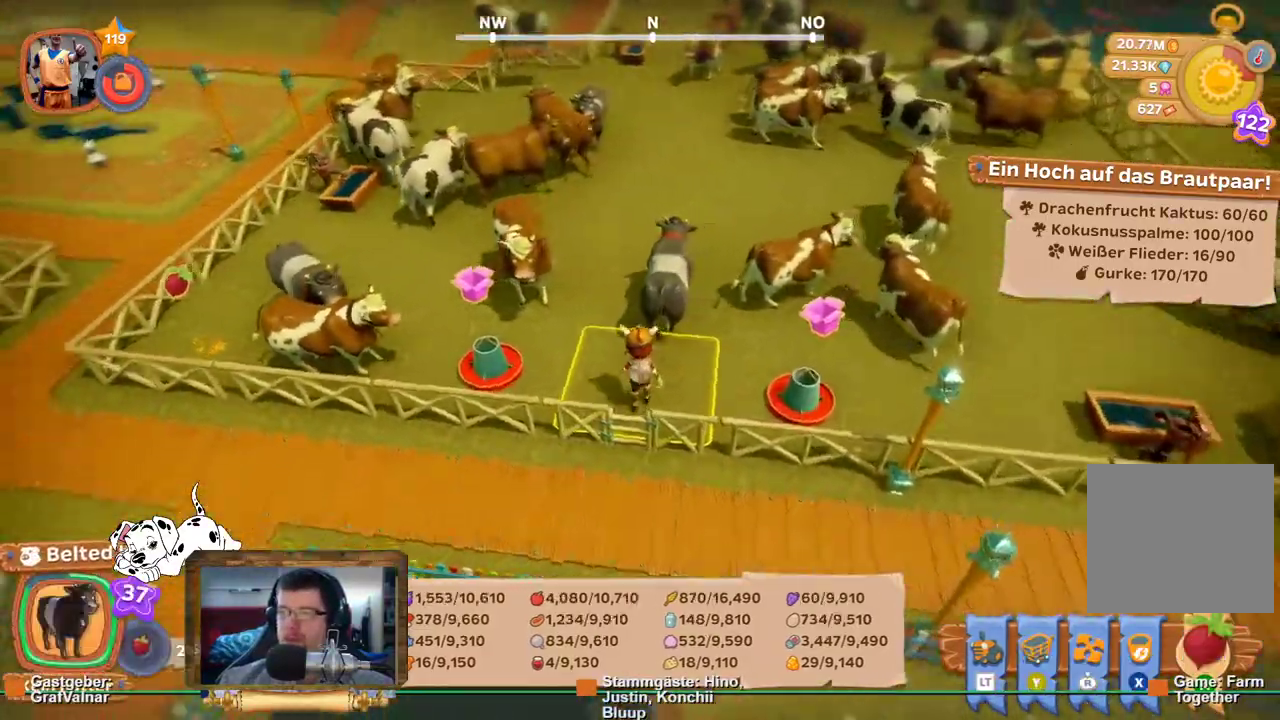
{"buttons": ["R2"], "left_stick": "up-left", "right_stick": "left", "events": [[83, "R2", "down"]]}
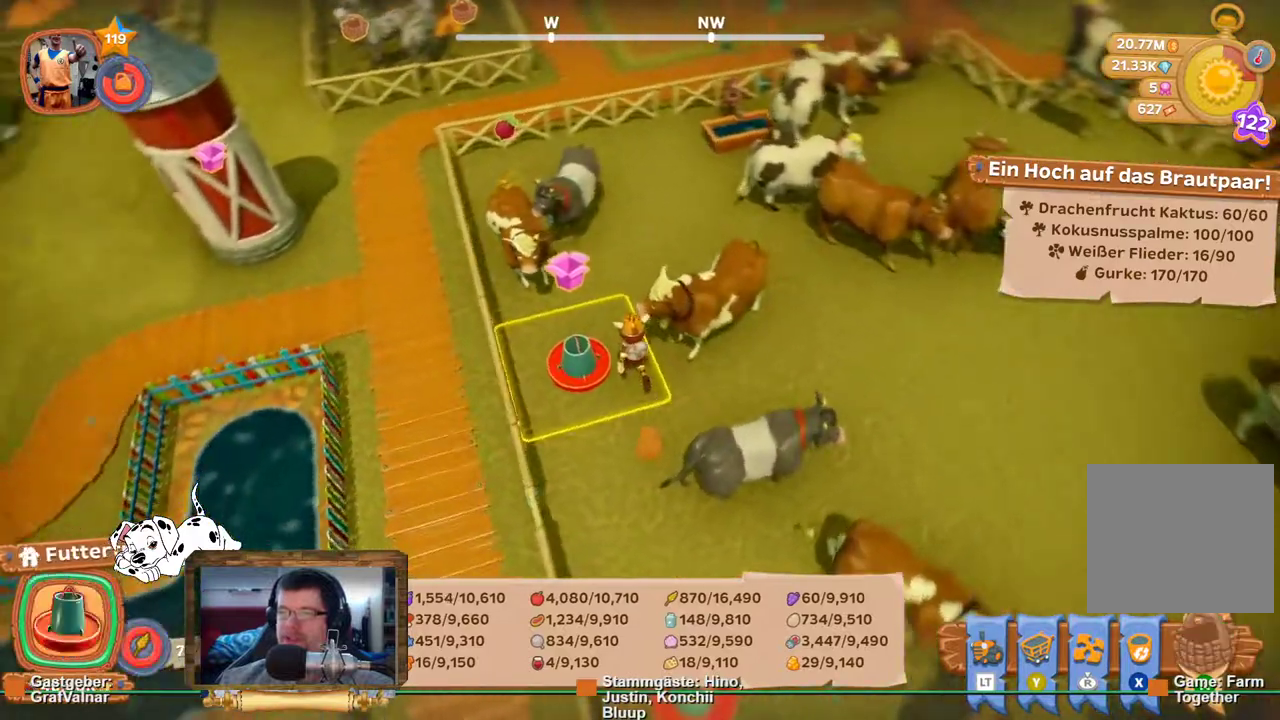
{"buttons": ["R2"], "left_stick": "up", "right_stick": "center", "events": [[17, "right_stick", "center"], [133, "left_stick", "up"]]}
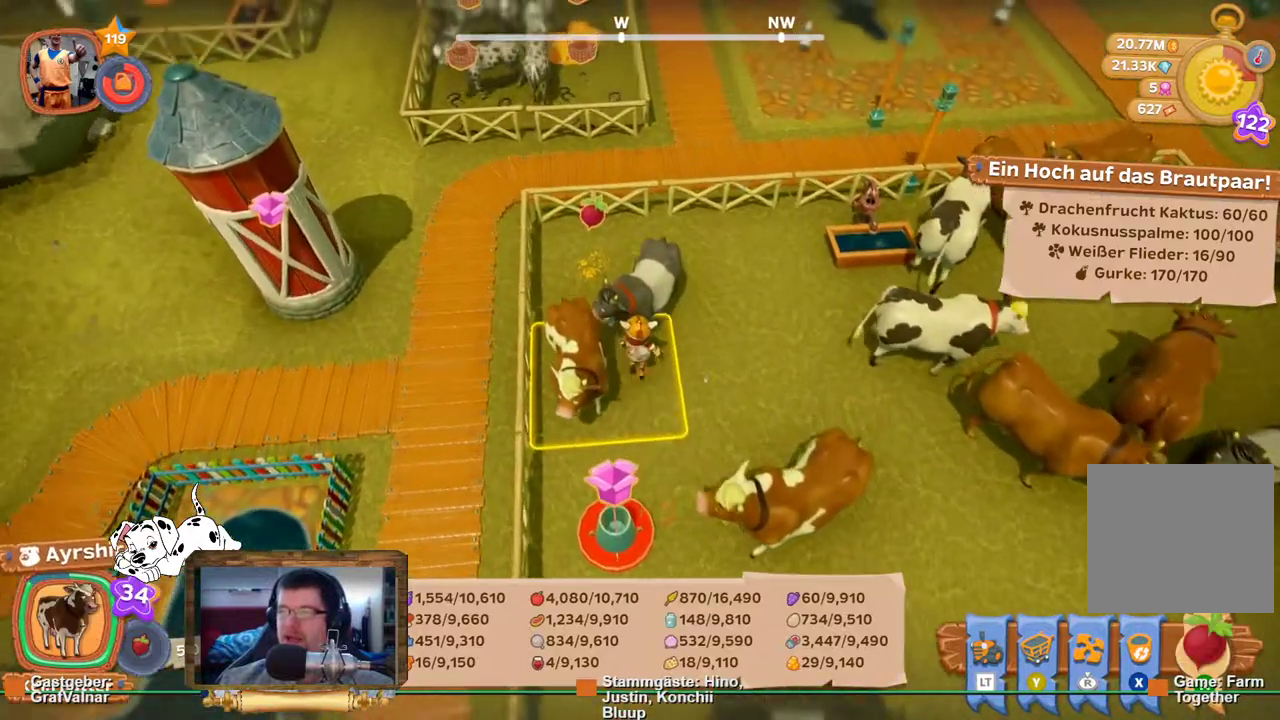
{"buttons": [], "left_stick": "center", "right_stick": "center", "events": [[183, "R2", "up"], [233, "left_stick", "center"], [300, "A", "down"], [450, "A", "up"]]}
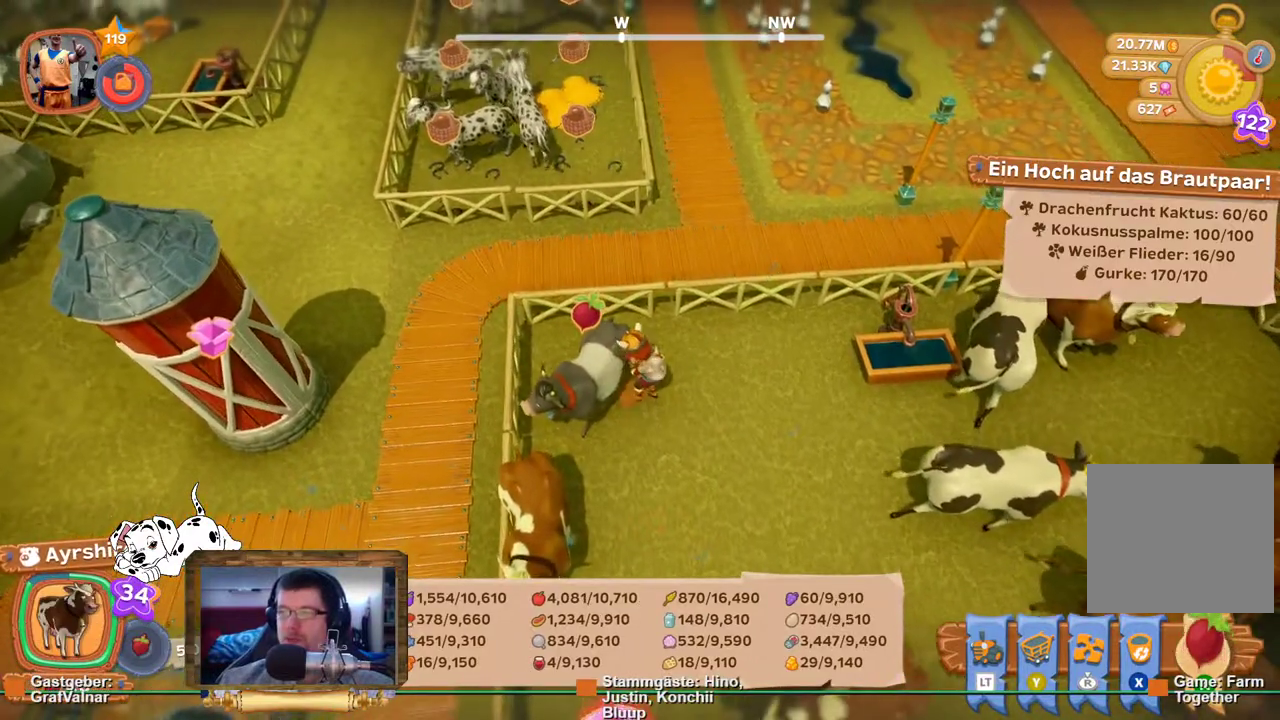
{"buttons": [], "left_stick": "center", "right_stick": "center", "events": []}
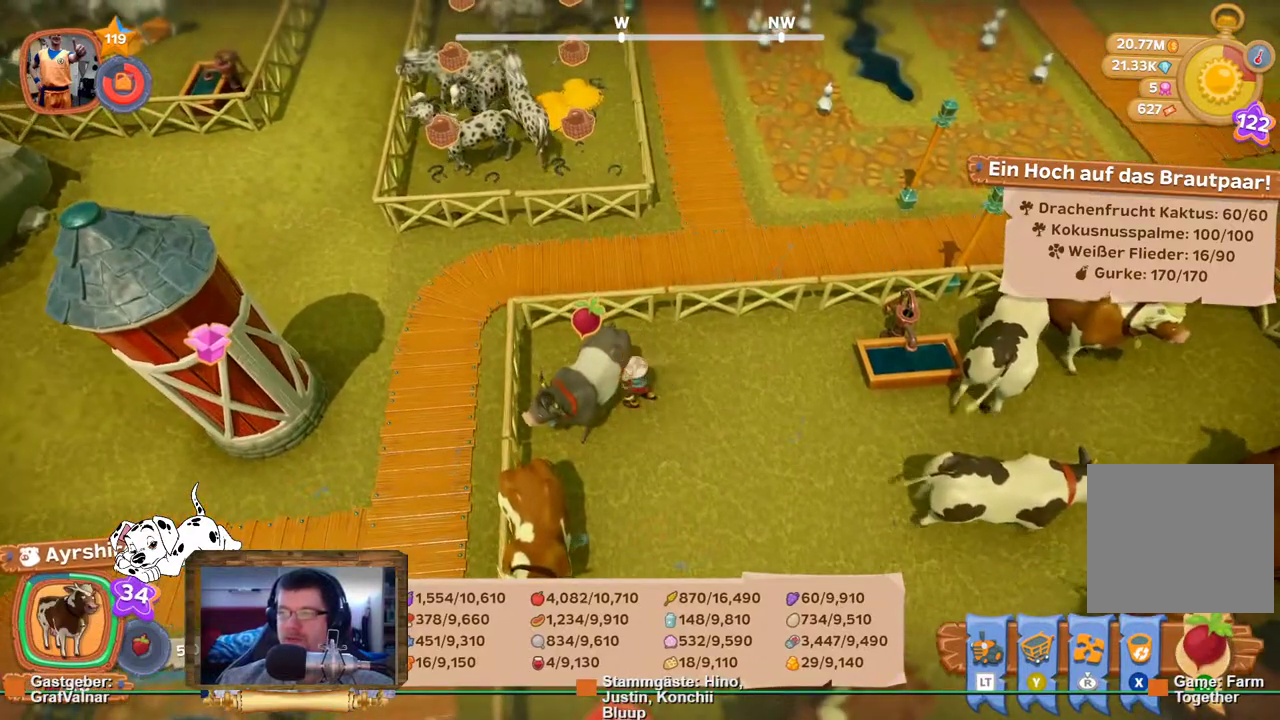
{"buttons": [], "left_stick": "center", "right_stick": "center", "events": []}
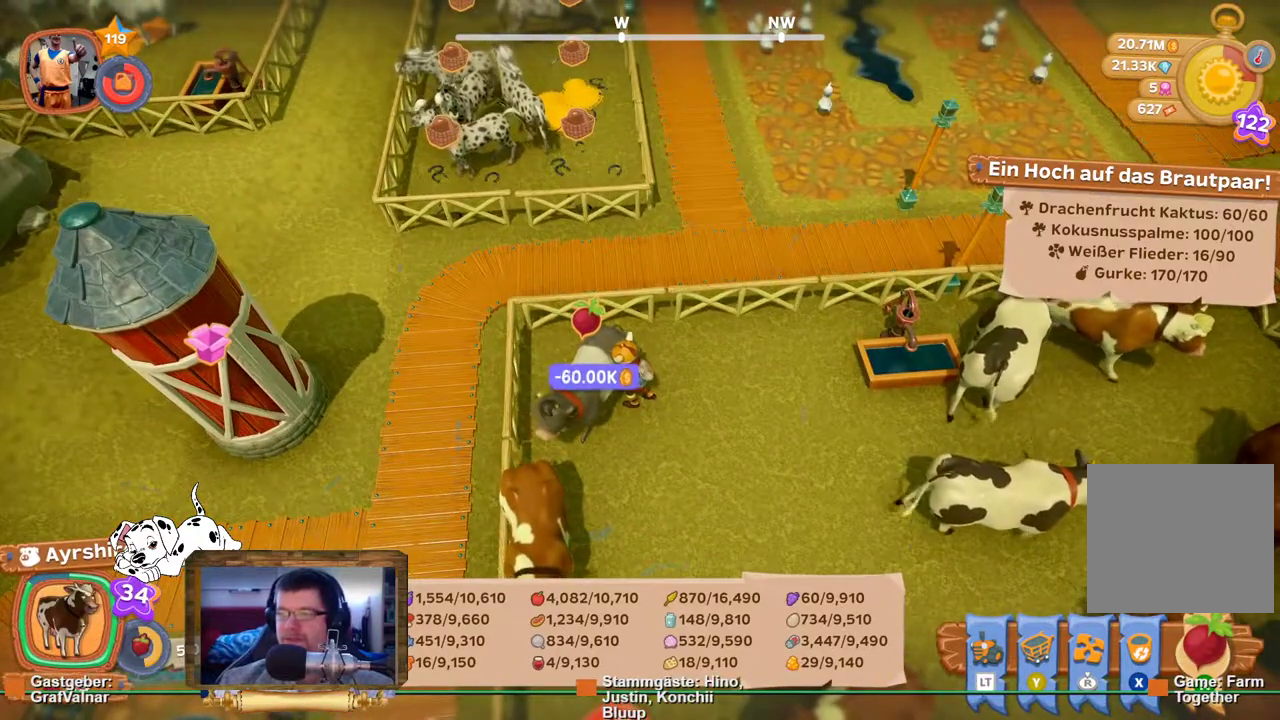
{"buttons": ["A"], "left_stick": "center", "right_stick": "center", "events": [[433, "A", "down"]]}
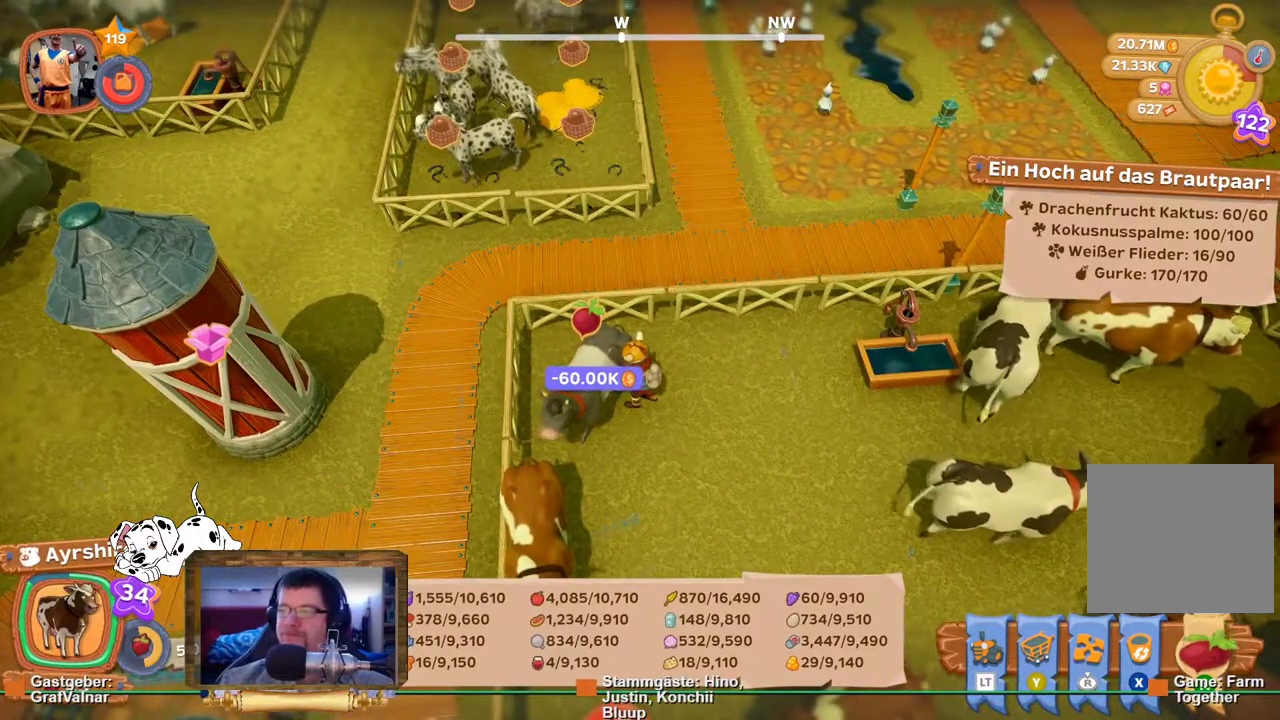
{"buttons": ["A"], "left_stick": "center", "right_stick": "center", "events": []}
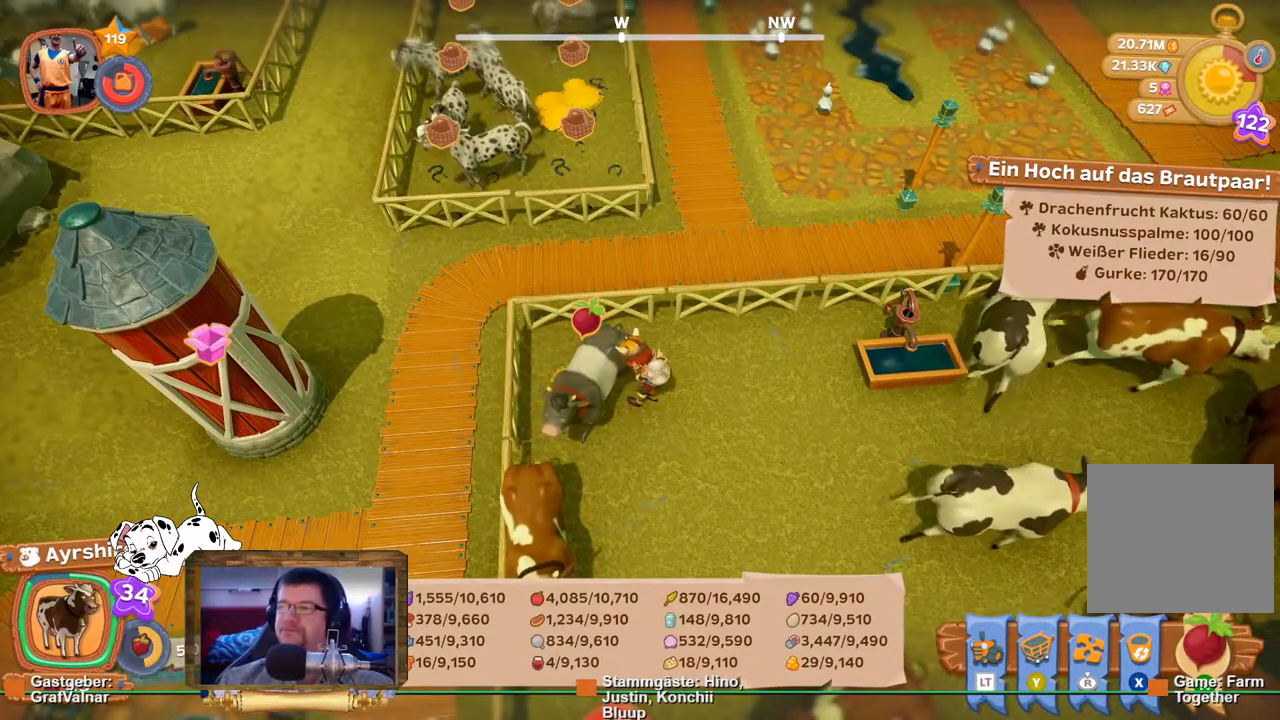
{"buttons": ["A"], "left_stick": "center", "right_stick": "center", "events": []}
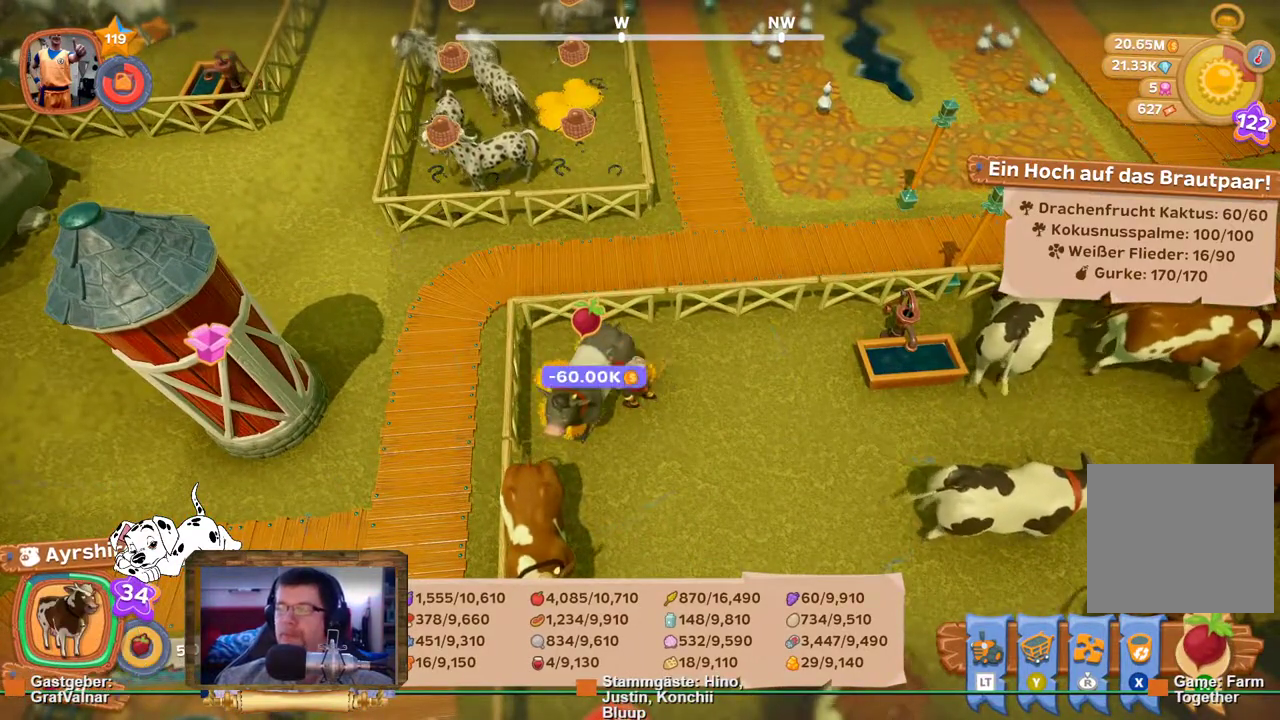
{"buttons": [], "left_stick": "center", "right_stick": "center", "events": [[350, "A", "up"]]}
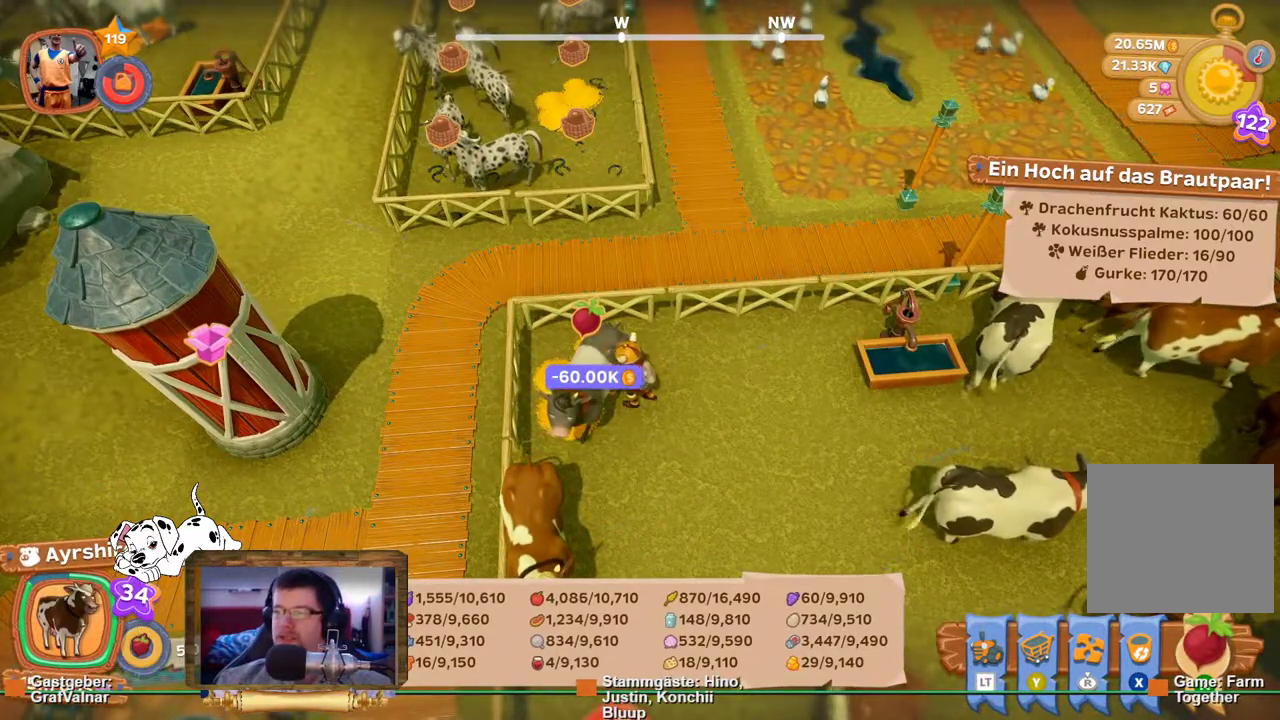
{"buttons": [], "left_stick": "center", "right_stick": "right", "events": [[100, "right_stick", "right"]]}
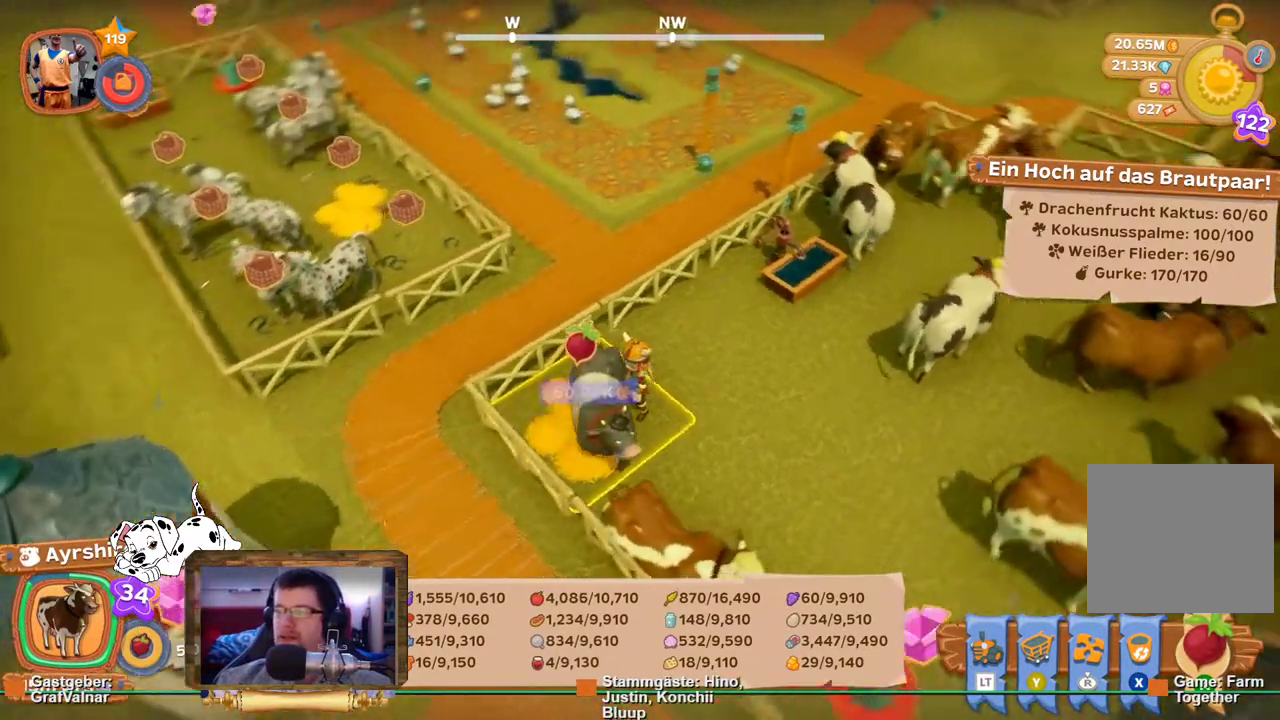
{"buttons": [], "left_stick": "center", "right_stick": "center", "events": [[233, "right_stick", "center"], [367, "A", "down"], [500, "A", "up"]]}
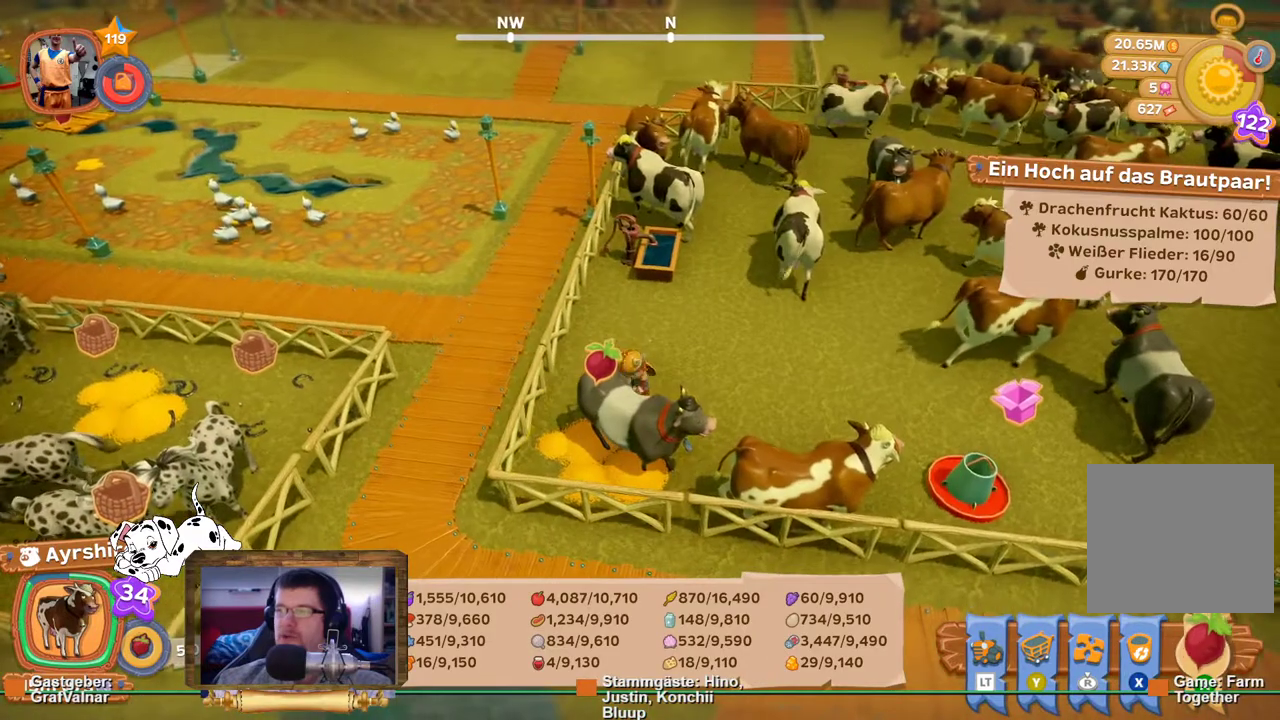
{"buttons": [], "left_stick": "center", "right_stick": "right", "events": [[283, "right_stick", "right"]]}
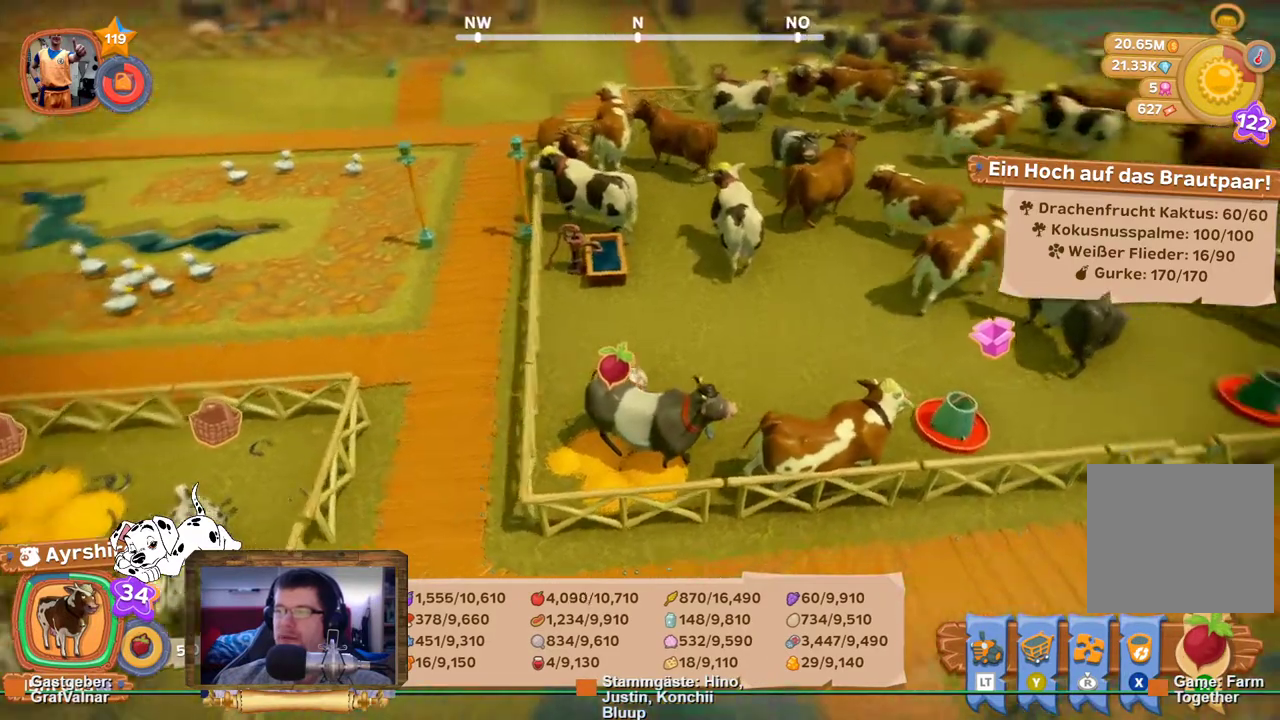
{"buttons": [], "left_stick": "center", "right_stick": "center", "events": [[317, "right_stick", "center"]]}
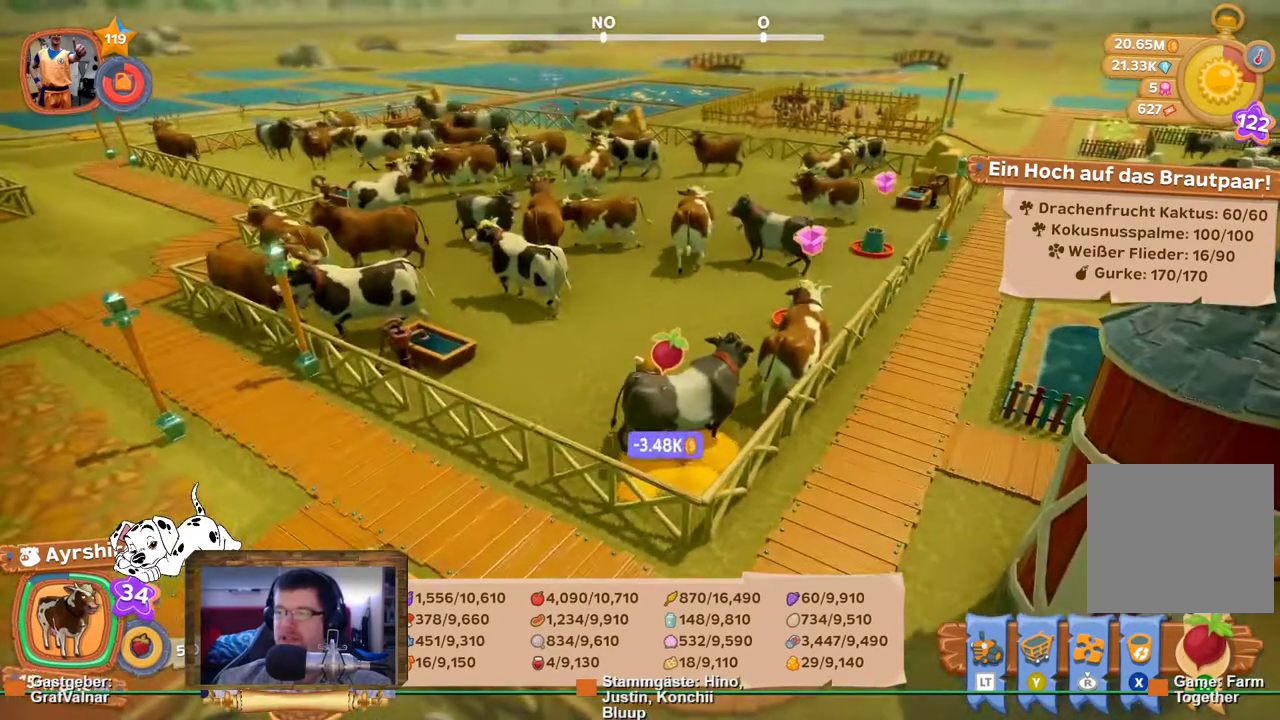
{"buttons": [], "left_stick": "center", "right_stick": "center", "events": []}
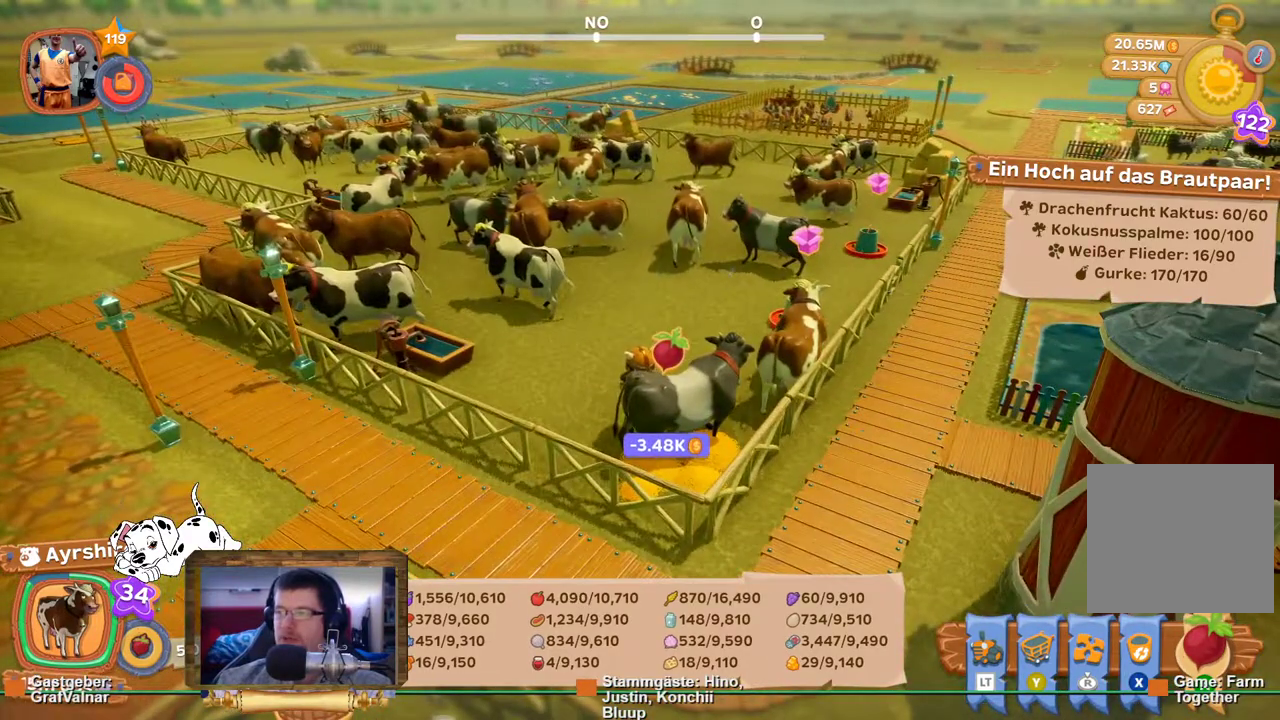
{"buttons": ["A"], "left_stick": "center", "right_stick": "center", "events": [[83, "A", "down"]]}
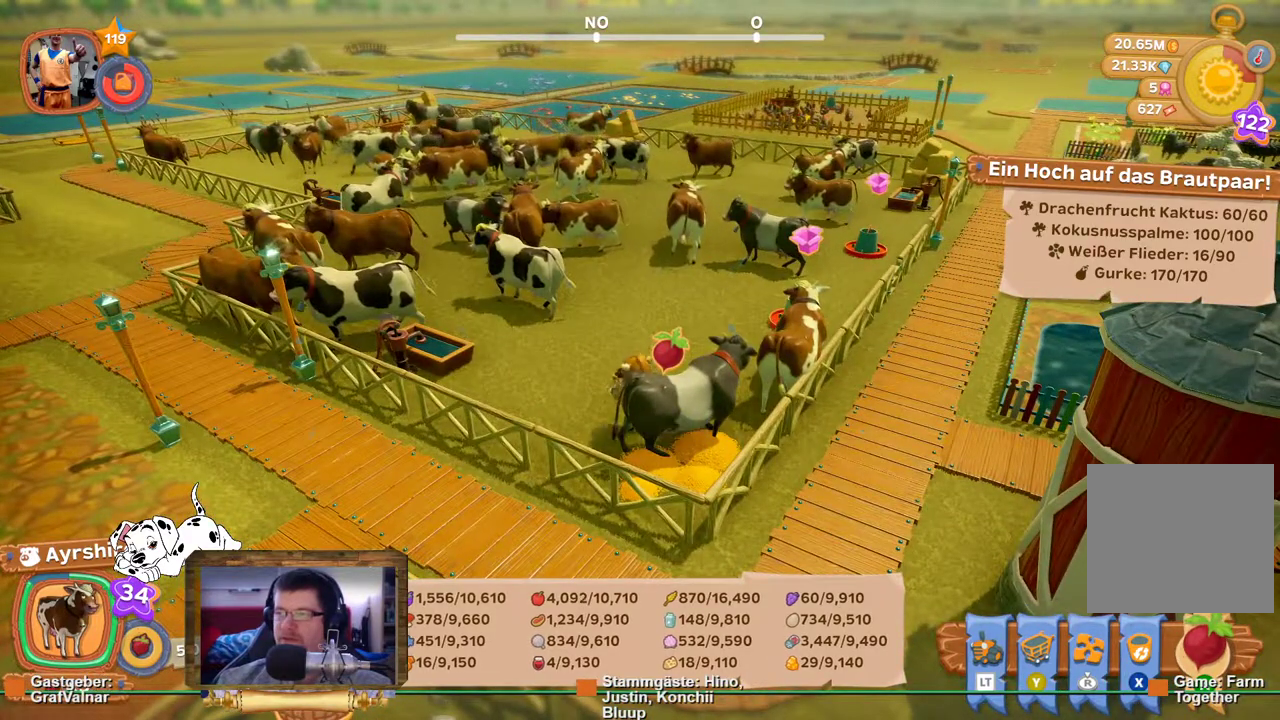
{"buttons": ["A"], "left_stick": "center", "right_stick": "center", "events": []}
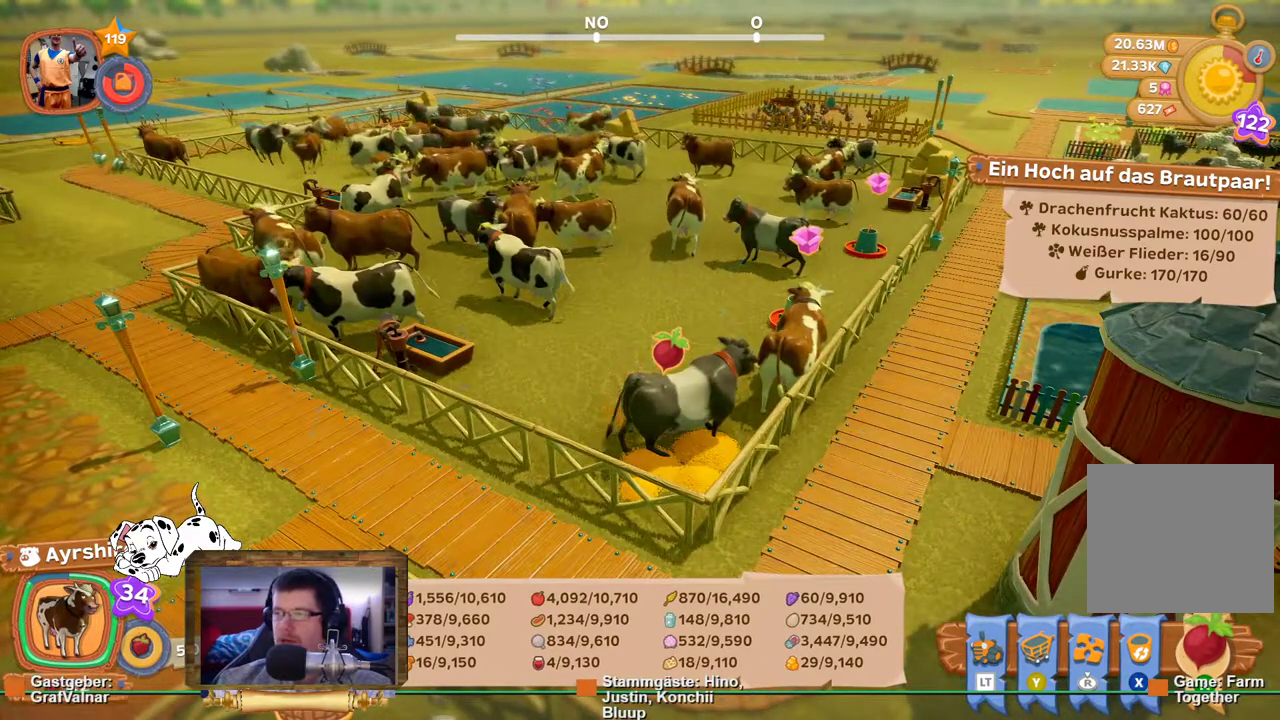
{"buttons": [], "left_stick": "center", "right_stick": "center", "events": [[400, "A", "up"]]}
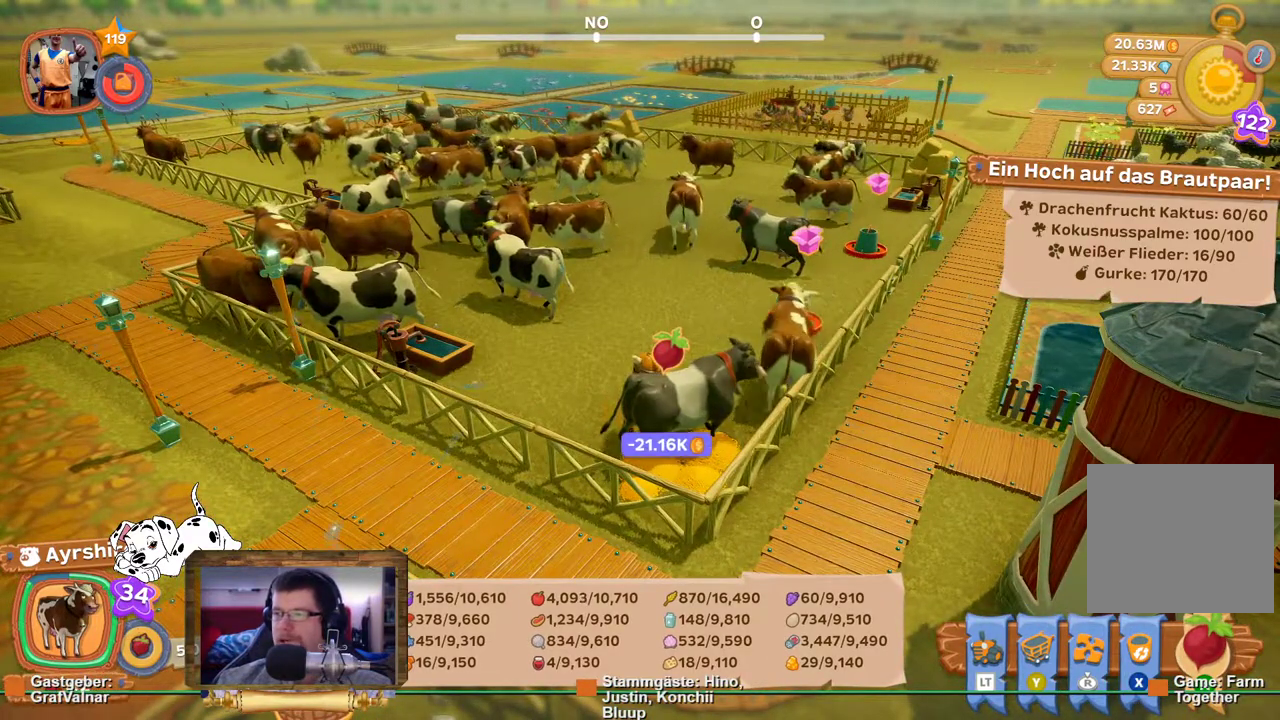
{"buttons": [], "left_stick": "center", "right_stick": "center", "events": []}
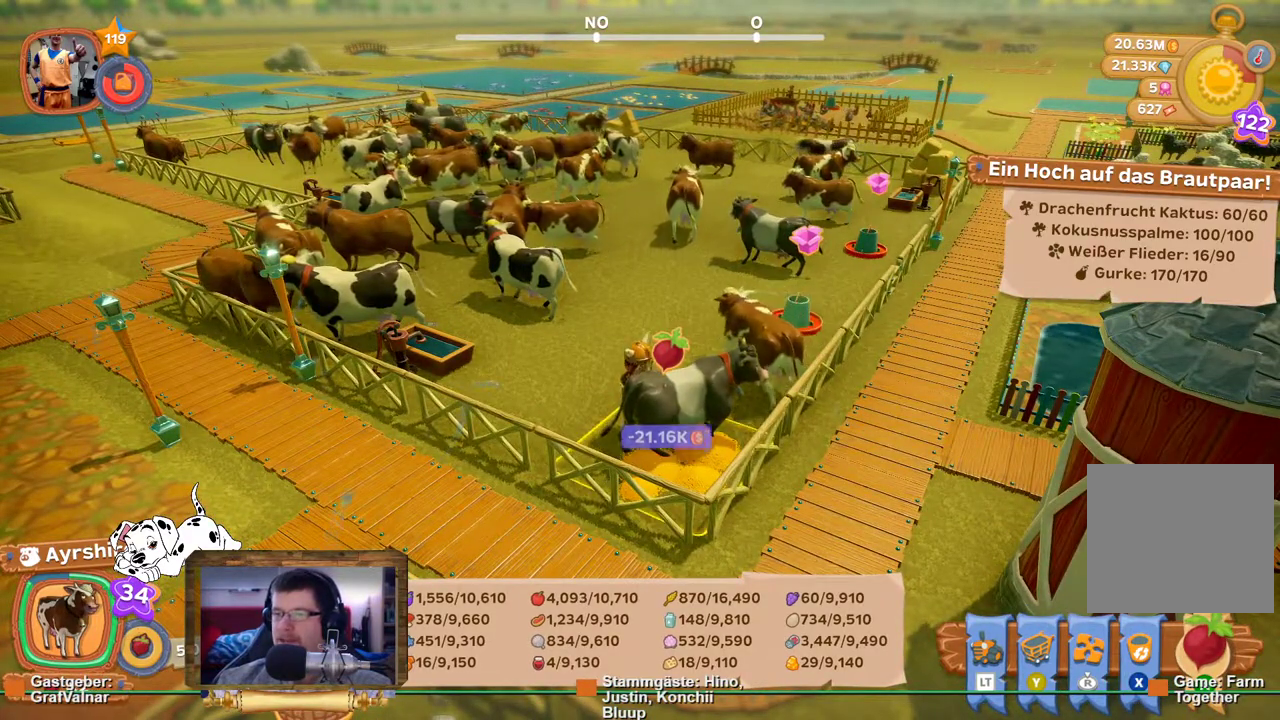
{"buttons": [], "left_stick": "up-left", "right_stick": "center", "events": [[17, "left_stick", "left"], [117, "right_stick", "down-left"], [150, "left_stick", "up-left"], [267, "right_stick", "center"]]}
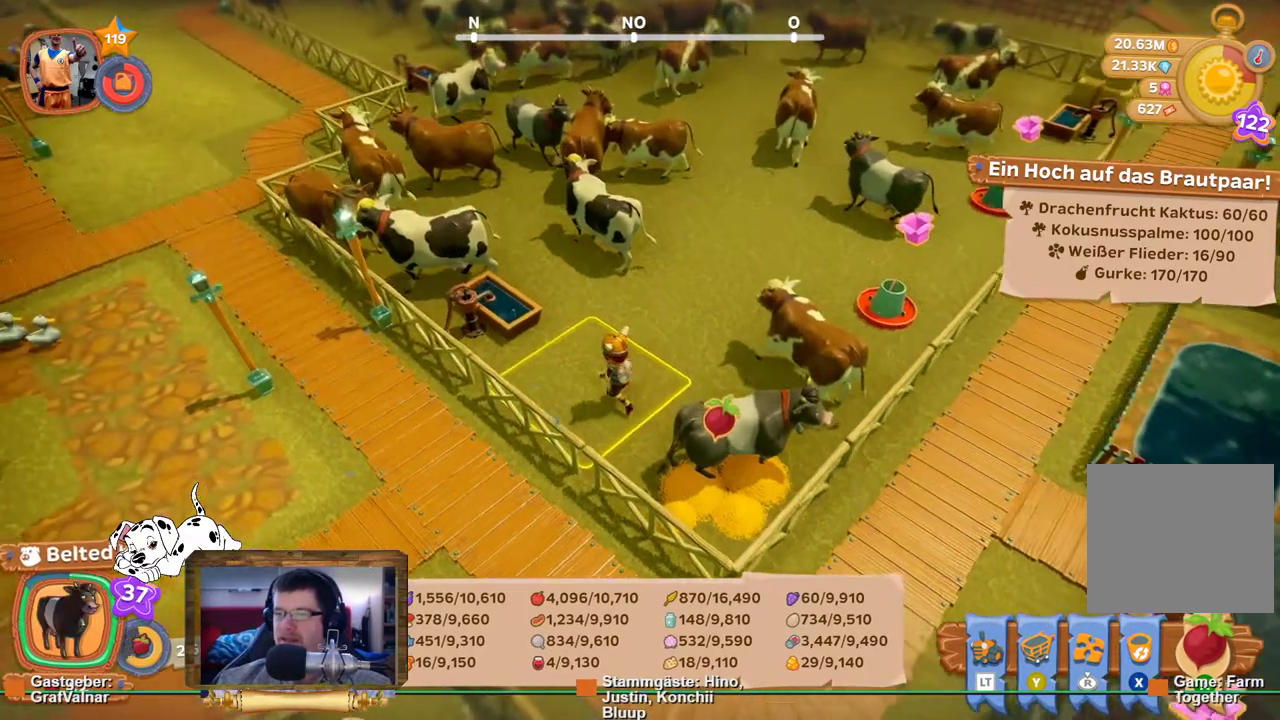
{"buttons": [], "left_stick": "center", "right_stick": "center", "events": [[100, "left_stick", "center"]]}